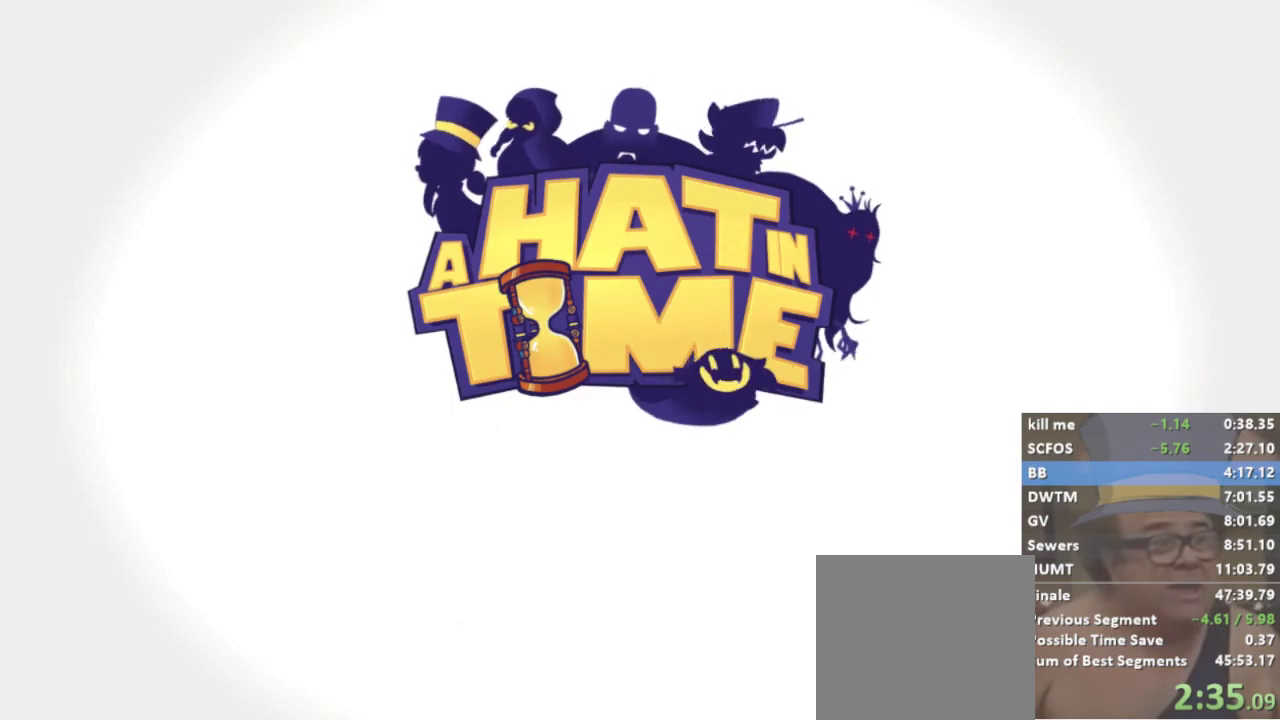
Gameplay with a controller (Xbox layout); each line is a JSON object with the inputs held at the frame after it. "events" lists button and stick changes between this image and that frame as [ms after this image, input, new state], when the widget could be followed in between.
{"buttons": [], "left_stick": "up", "right_stick": "center", "events": [[200, "left_stick", "up"], [367, "L2", "down"], [467, "L2", "up"]]}
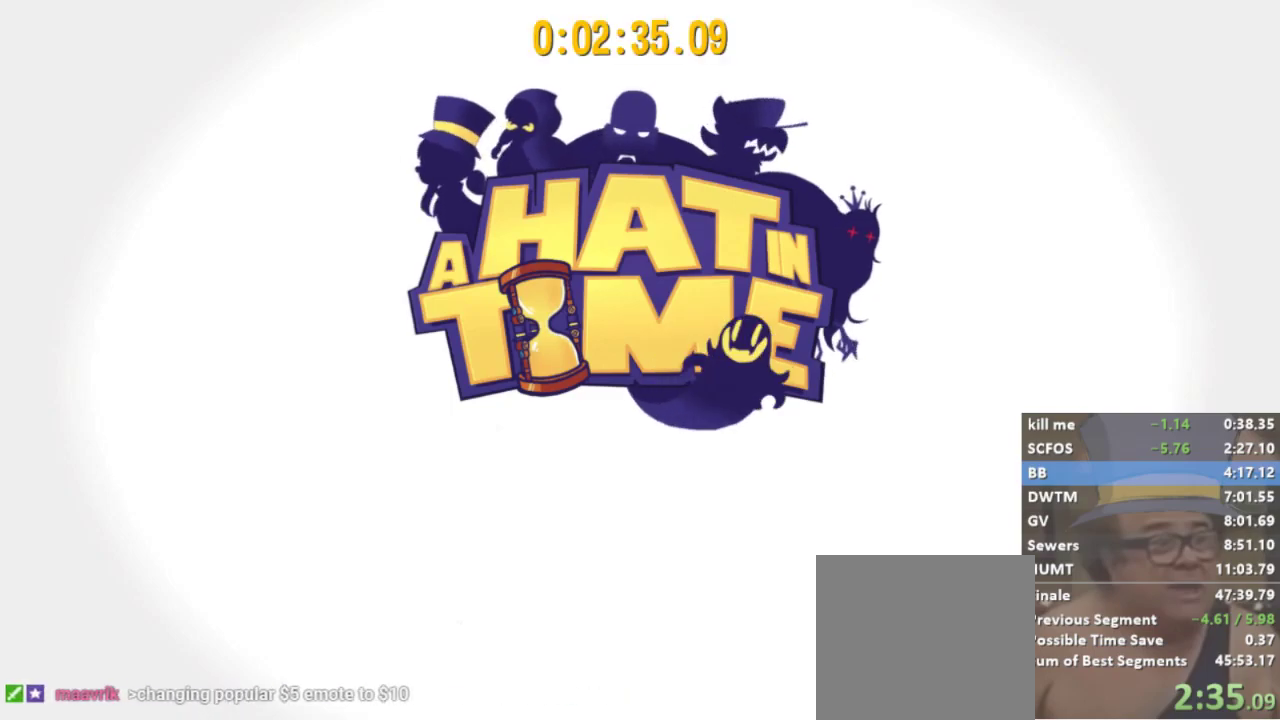
{"buttons": ["L2"], "left_stick": "up-left", "right_stick": "center", "events": [[67, "L2", "down"], [133, "L2", "up"], [267, "L2", "down"], [333, "L2", "up"], [367, "left_stick", "up-left"], [400, "L2", "down"]]}
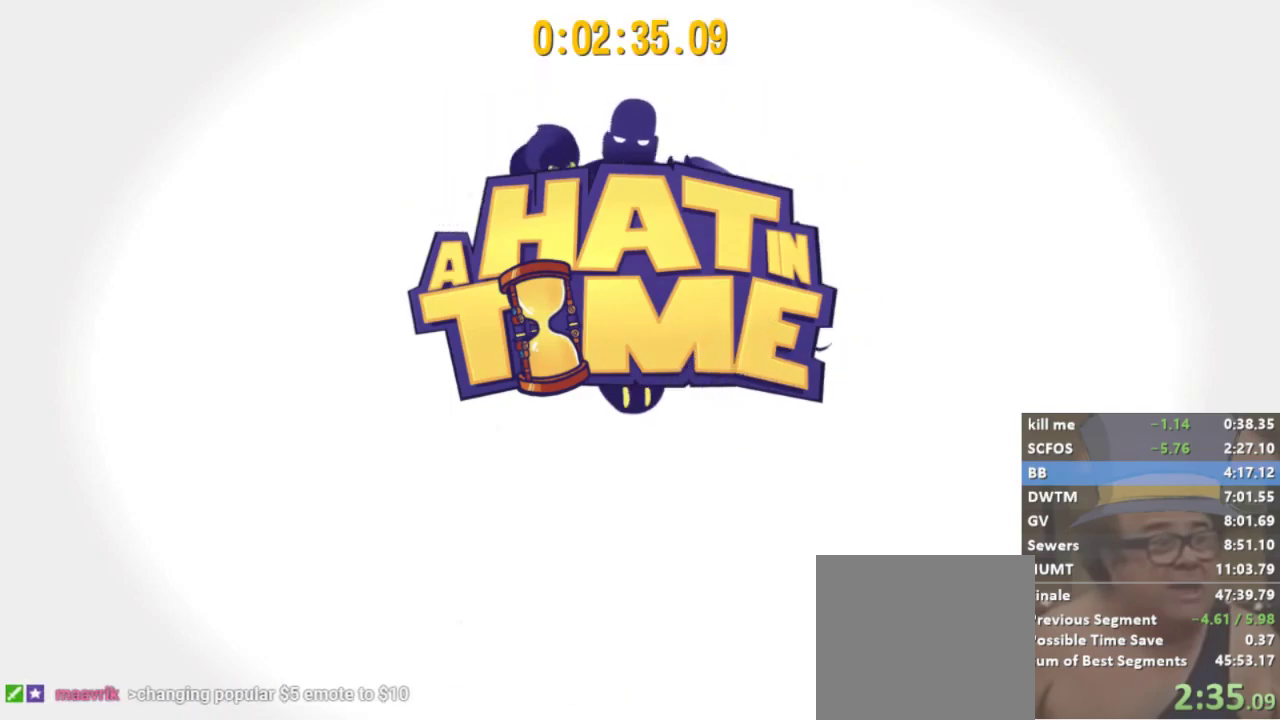
{"buttons": ["L2"], "left_stick": "up-left", "right_stick": "center", "events": []}
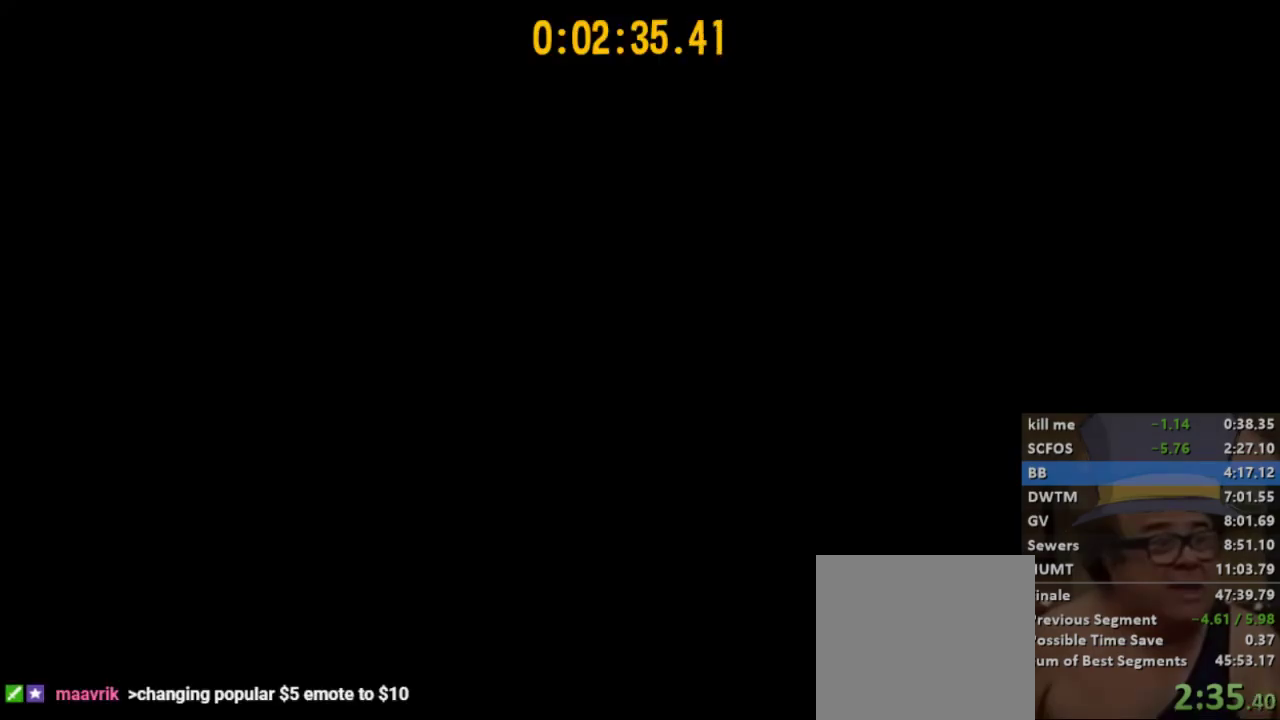
{"buttons": ["L2", "R2"], "left_stick": "up-left", "right_stick": "center", "events": [[433, "R2", "down"]]}
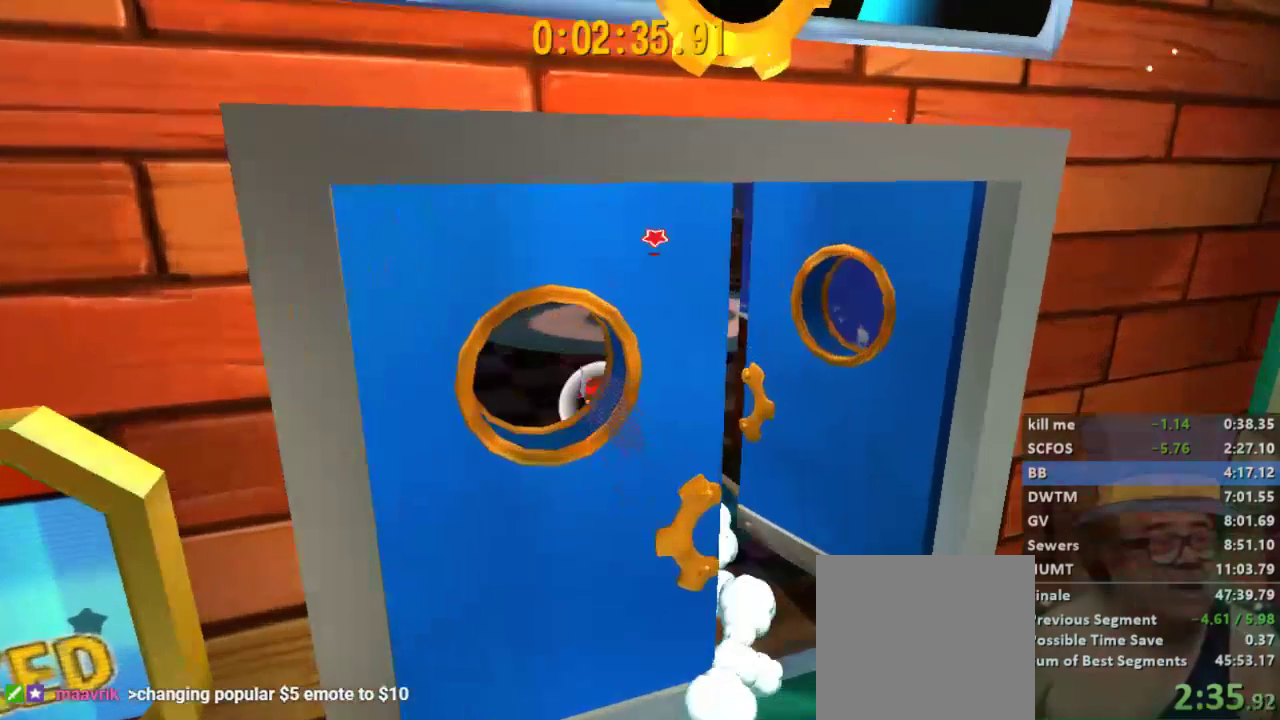
{"buttons": ["L2"], "left_stick": "right", "right_stick": "center", "events": [[33, "B", "down"], [33, "R2", "up"], [100, "B", "up"], [100, "left_stick", "up-right"], [267, "B", "down"], [300, "B", "up"], [333, "B", "down"], [367, "B", "up"], [367, "left_stick", "right"], [433, "B", "down"], [500, "B", "up"]]}
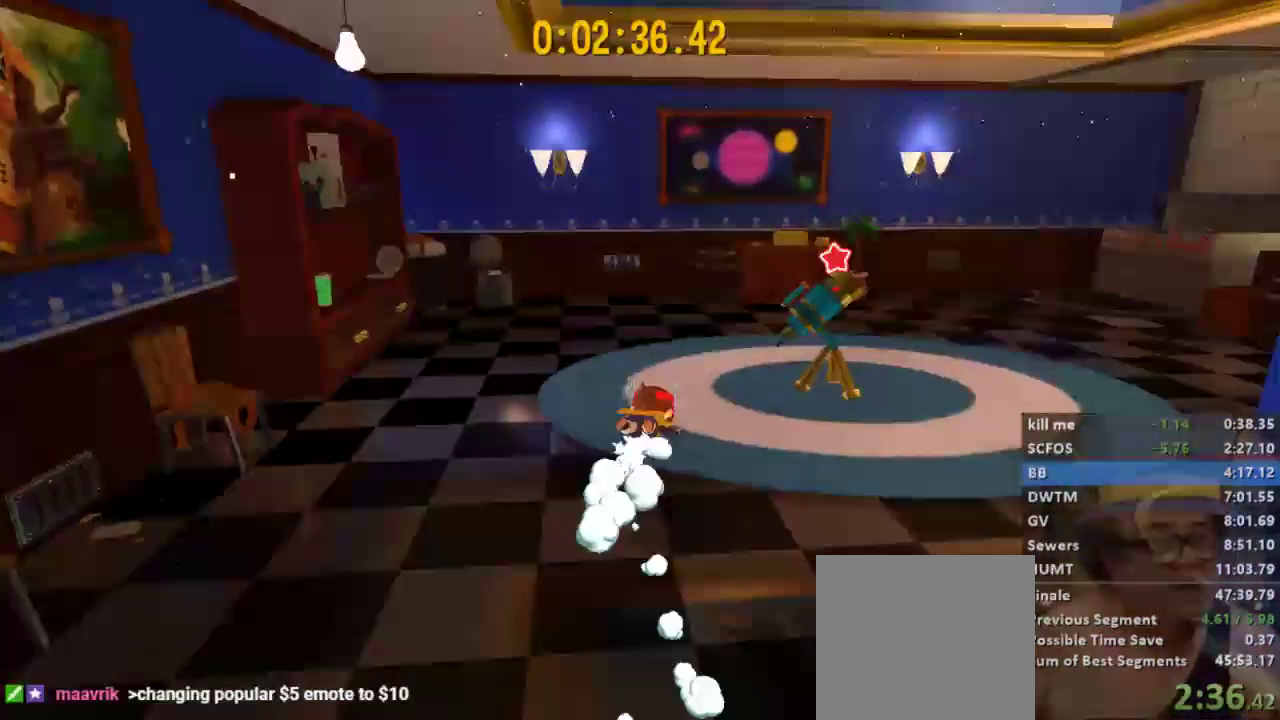
{"buttons": [], "left_stick": "center", "right_stick": "center", "events": [[67, "B", "down"], [133, "B", "up"], [167, "B", "down"], [267, "B", "up"], [367, "L2", "up"], [367, "left_stick", "center"]]}